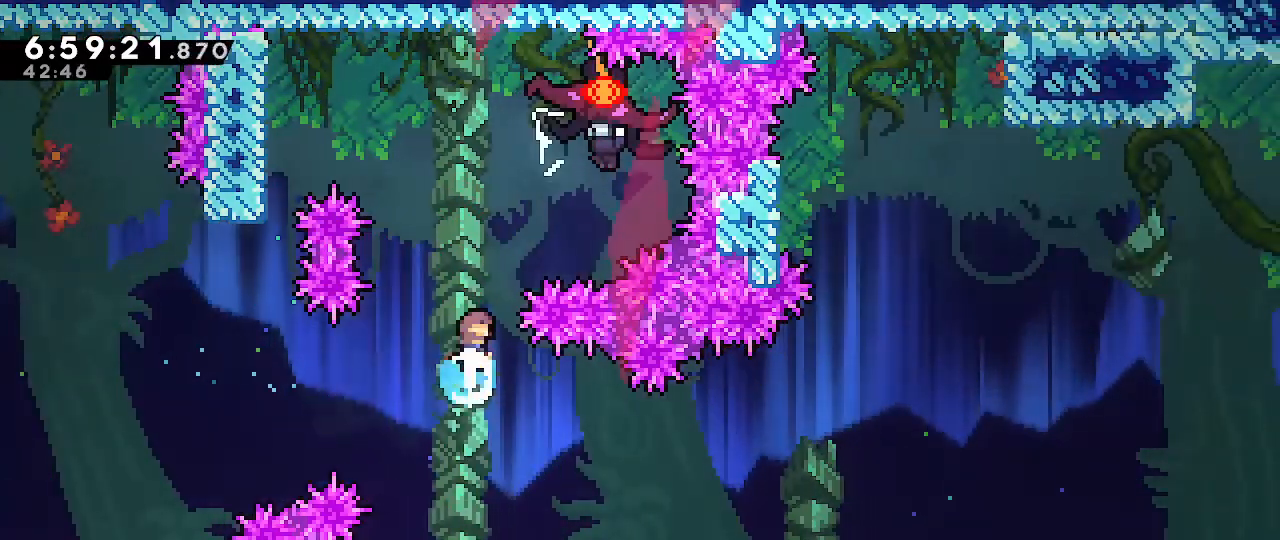
Gameplay with a controller (Nintendo layout); each line is a JSON object with the inputs held at the frame after it (dt_ms = milliseconds from this image to that frame). "events" lists button and stick changes between this image and that frame as [ms after this image, input, new state], when the widget could be followed in between. Not read: DPAD_DOWN DPAD_LEFT DPAD_RIGHT DPAD_UP L3 R3 START.
{"dt_ms": 500, "buttons": ["B"], "left_stick": "up-right", "right_stick": "center", "events": [[117, "left_stick", "up-right"]]}
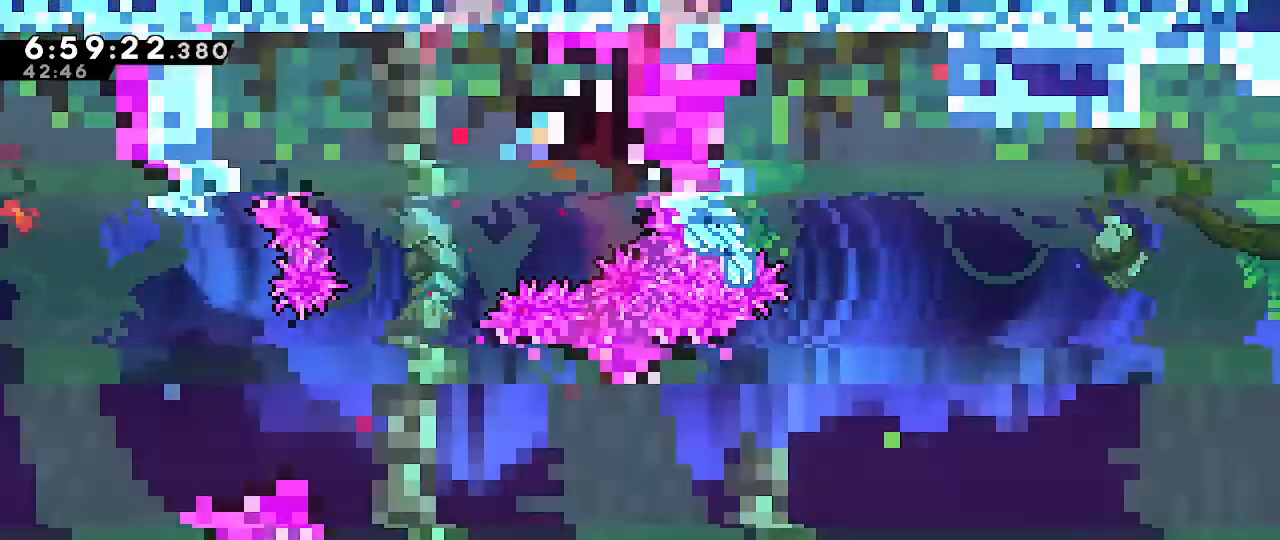
{"dt_ms": 500, "buttons": [], "left_stick": "right", "right_stick": "center", "events": [[183, "B", "up"], [200, "left_stick", "center"], [367, "left_stick", "right"]]}
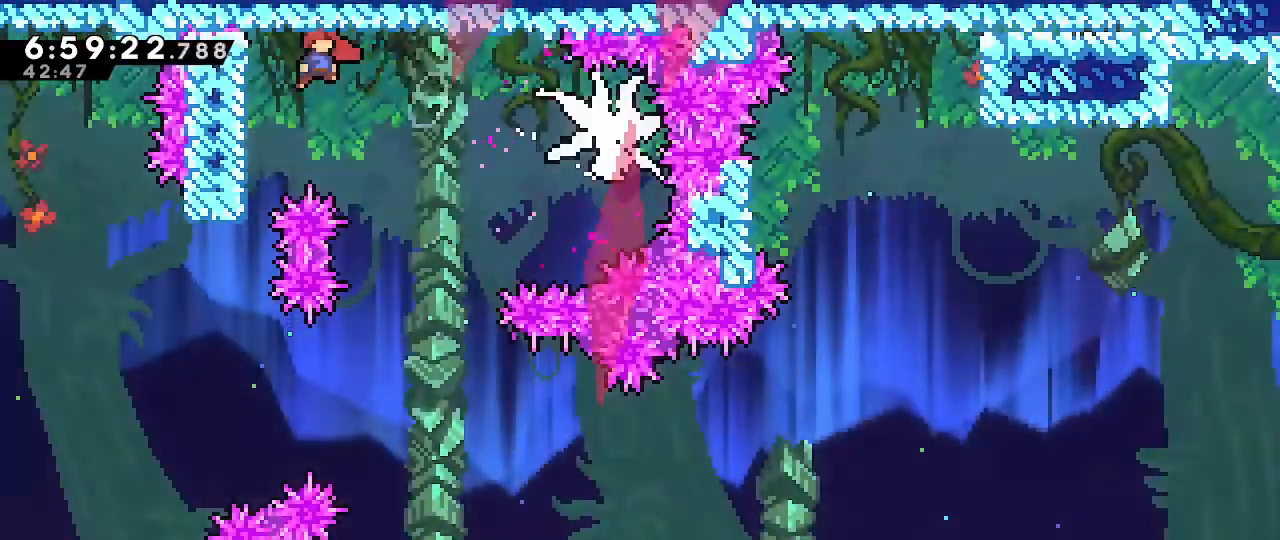
{"dt_ms": 500, "buttons": ["R1"], "left_stick": "left", "right_stick": "center", "events": [[150, "left_stick", "center"], [200, "left_stick", "left"], [267, "R1", "down"]]}
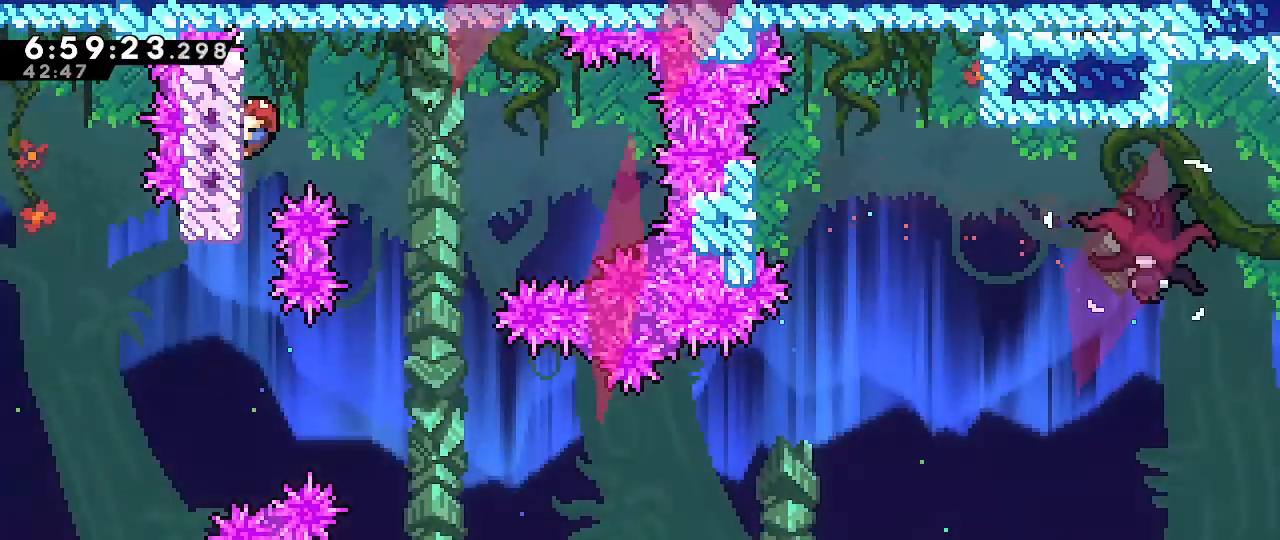
{"dt_ms": 1000, "buttons": ["R1"], "left_stick": "right", "right_stick": "center"}
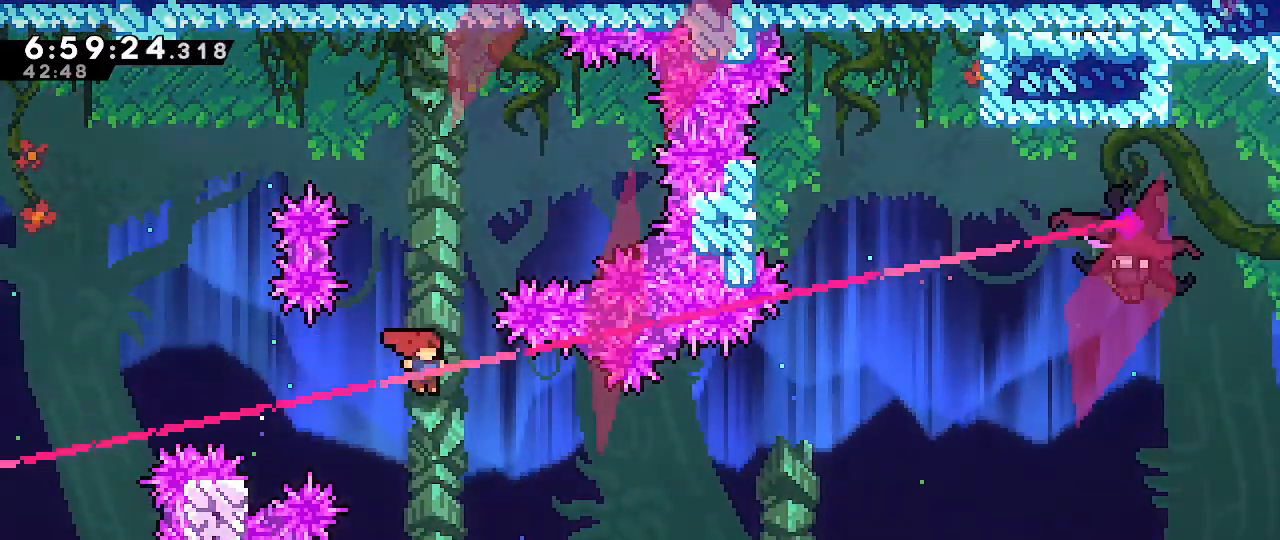
{"dt_ms": 500, "buttons": ["B"], "left_stick": "right", "right_stick": "center", "events": [[67, "R1", "up"], [233, "B", "down"]]}